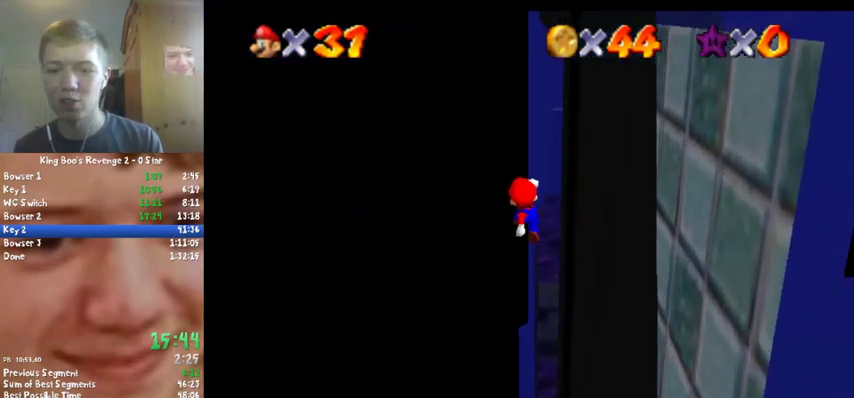
Gameplay with a controller (Nintendo layout); each line is a JSON object with the inputs held at the frame after it. "events" lists button and stick changes between this image and that frame as [ms after this image, input, new state], when the widget could be followed in between. Not read: L3 R2 R3.
{"buttons": [], "left_stick": "up-right", "events": [[67, "A", "up"], [233, "left_stick", "up-right"]]}
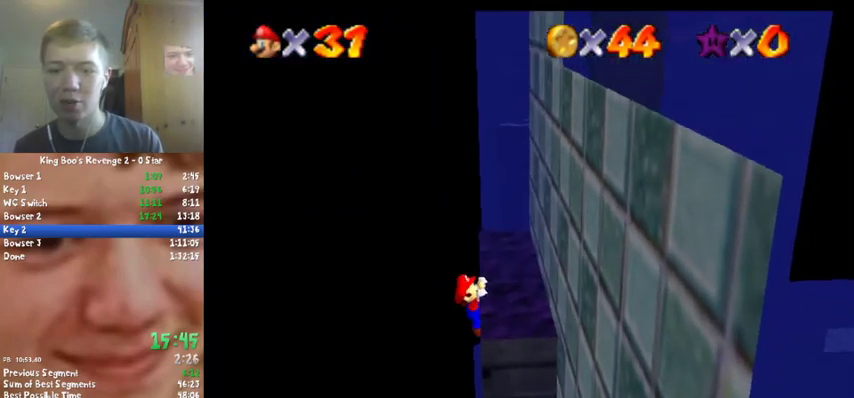
{"buttons": [], "left_stick": "center", "events": [[133, "left_stick", "center"]]}
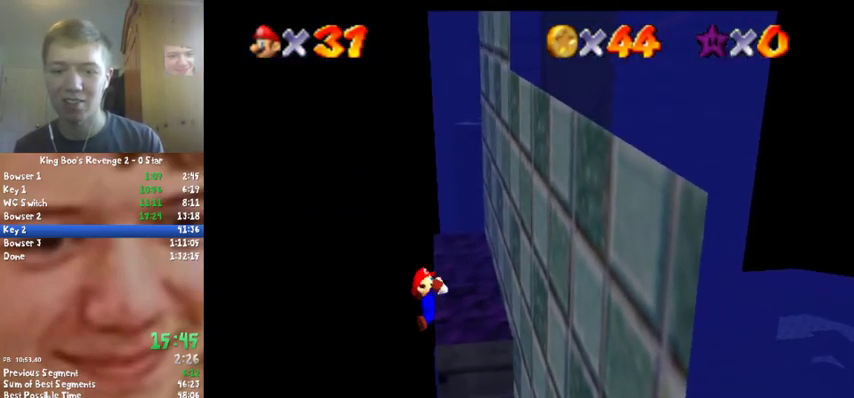
{"buttons": ["A"], "left_stick": "center", "events": [[500, "A", "down"]]}
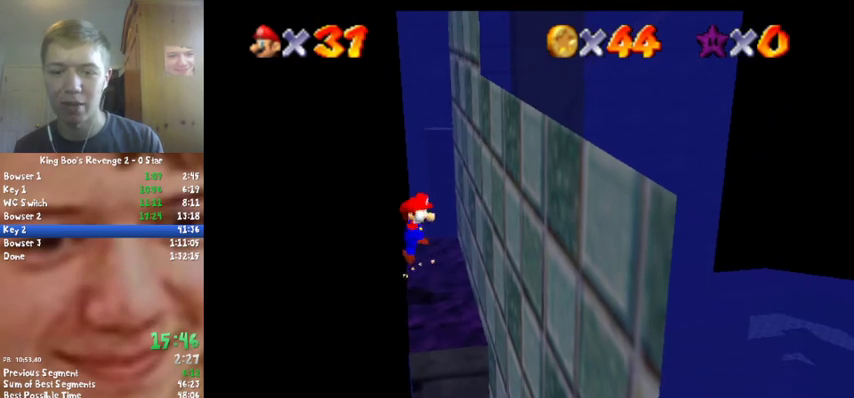
{"buttons": ["A"], "left_stick": "up", "events": [[100, "left_stick", "left"], [233, "left_stick", "up-left"], [300, "left_stick", "up"]]}
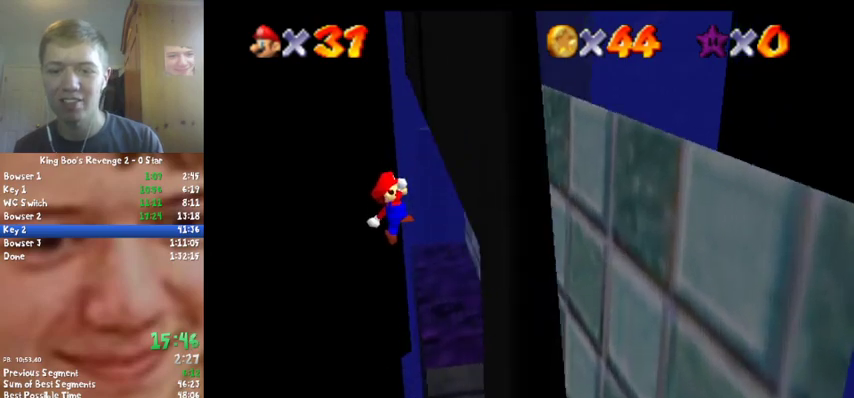
{"buttons": [], "left_stick": "up", "events": [[167, "left_stick", "up-right"], [233, "A", "up"], [467, "left_stick", "up"]]}
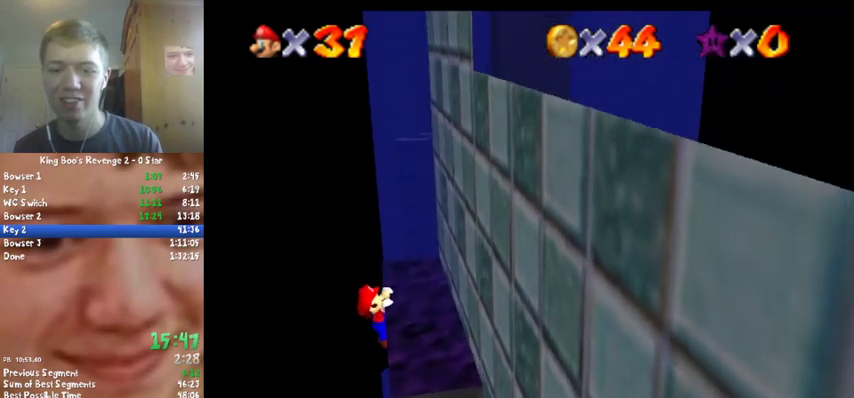
{"buttons": [], "left_stick": "center", "events": [[233, "left_stick", "center"]]}
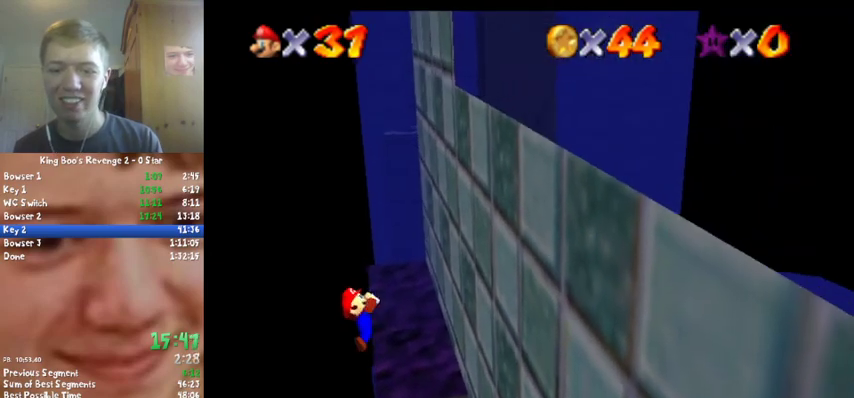
{"buttons": [], "left_stick": "center", "events": []}
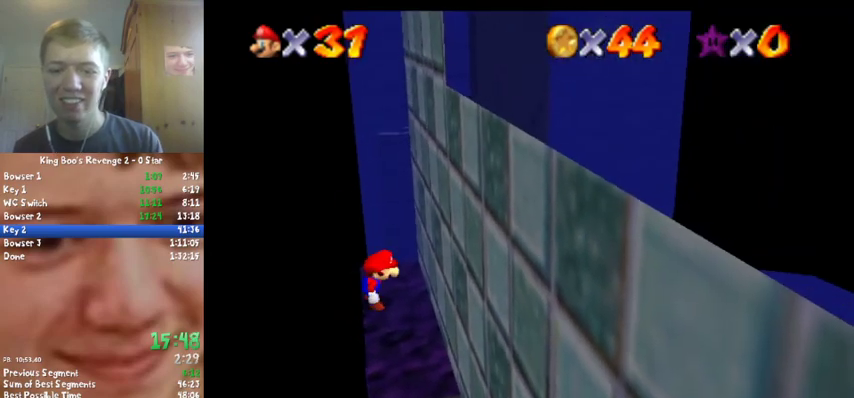
{"buttons": ["A"], "left_stick": "up", "events": [[133, "A", "down"], [267, "left_stick", "left"], [333, "left_stick", "up-left"], [500, "left_stick", "up"]]}
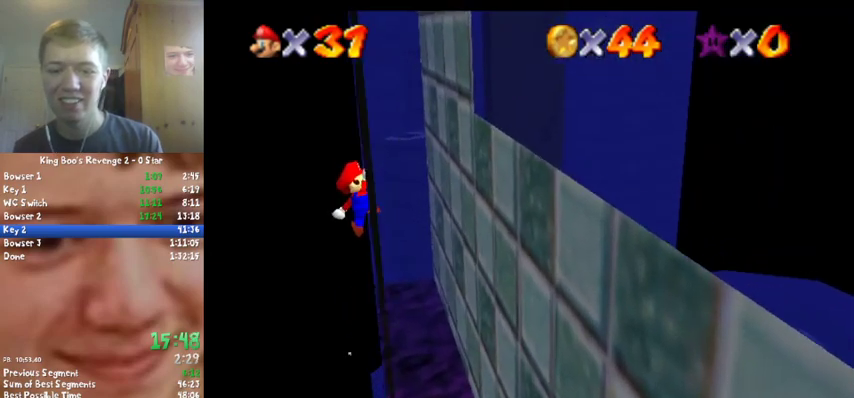
{"buttons": [], "left_stick": "up", "events": [[167, "A", "up"], [367, "C_LEFT", "down"], [500, "C_LEFT", "up"]]}
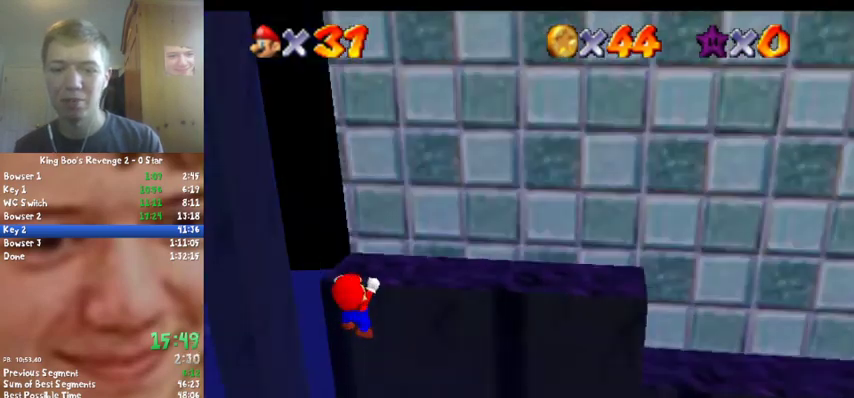
{"buttons": [], "left_stick": "center", "events": [[67, "C_LEFT", "down"], [167, "C_LEFT", "up"], [333, "left_stick", "up-left"], [400, "left_stick", "center"]]}
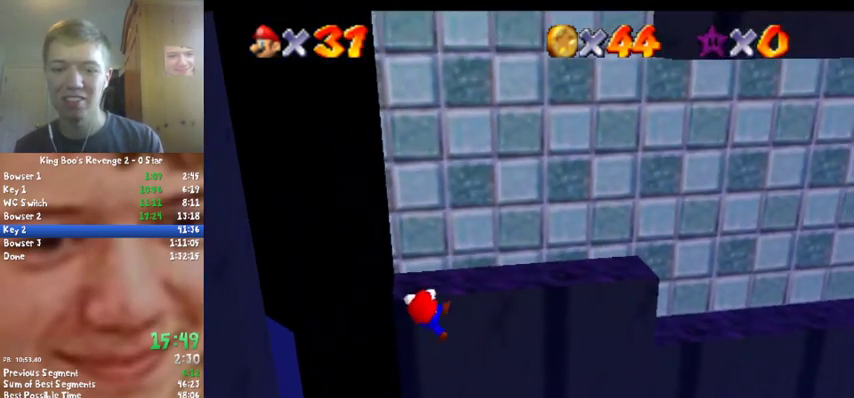
{"buttons": [], "left_stick": "center", "events": []}
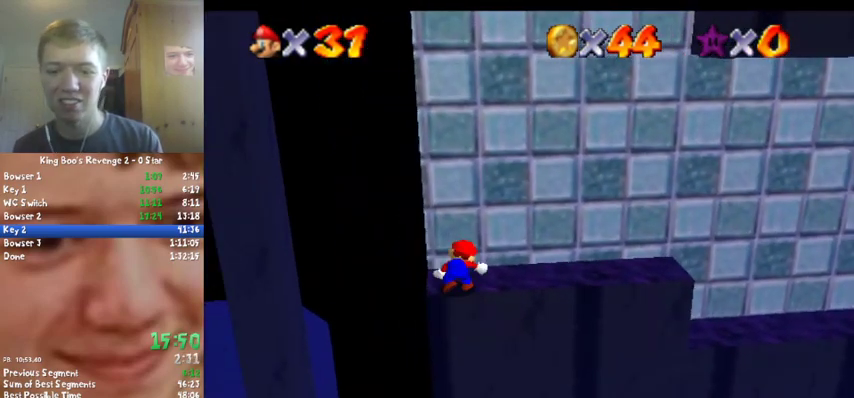
{"buttons": ["A"], "left_stick": "left", "events": [[300, "A", "down"], [400, "left_stick", "left"]]}
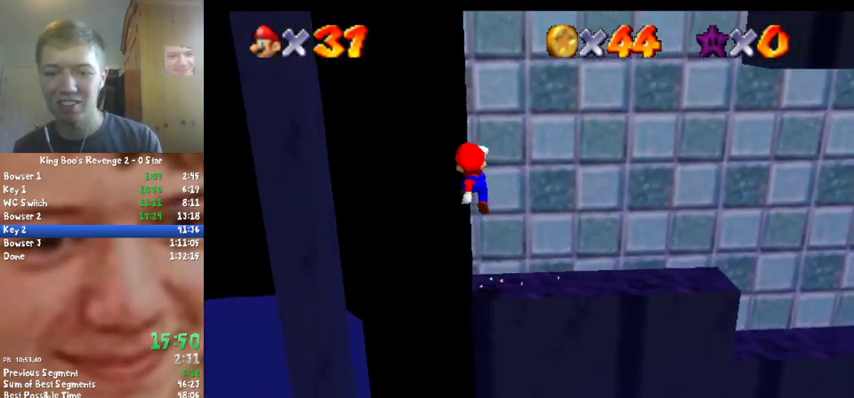
{"buttons": [], "left_stick": "up-right", "events": [[133, "left_stick", "up-left"], [300, "left_stick", "up"], [367, "left_stick", "up-right"], [433, "A", "up"]]}
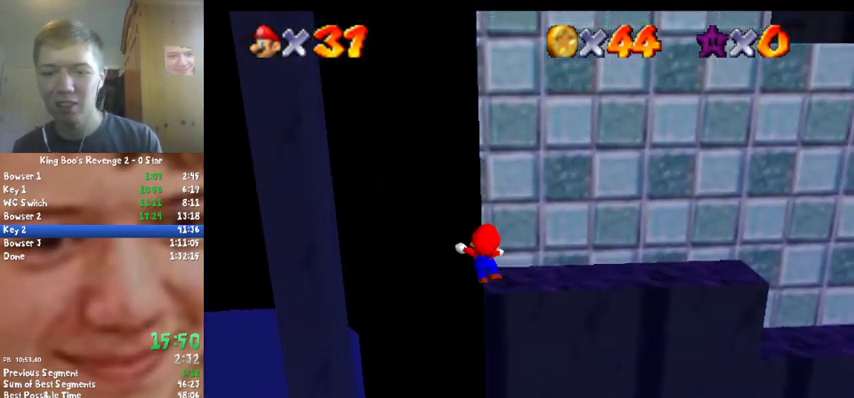
{"buttons": [], "left_stick": "center", "events": [[100, "left_stick", "right"], [167, "left_stick", "center"]]}
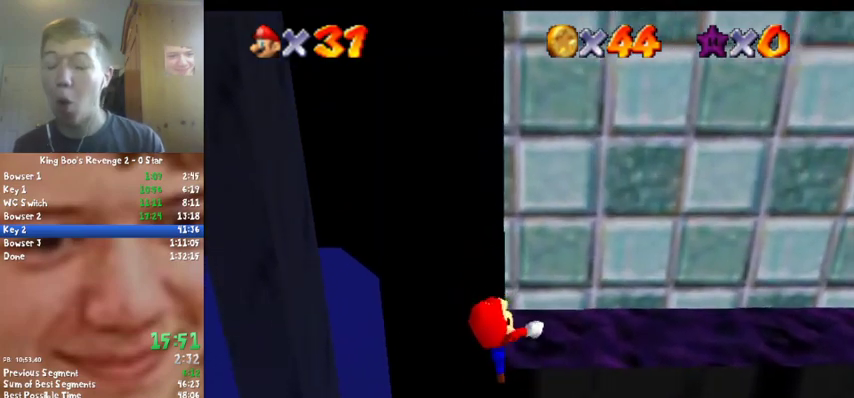
{"buttons": [], "left_stick": "center", "events": [[67, "A", "down"], [267, "A", "up"]]}
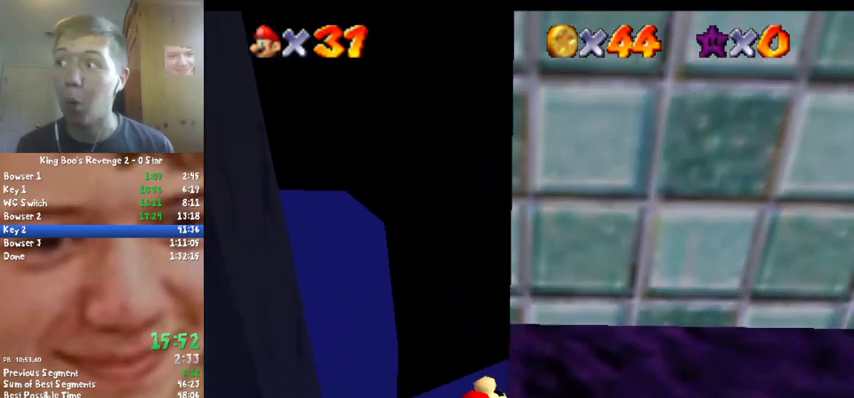
{"buttons": [], "left_stick": "center", "events": []}
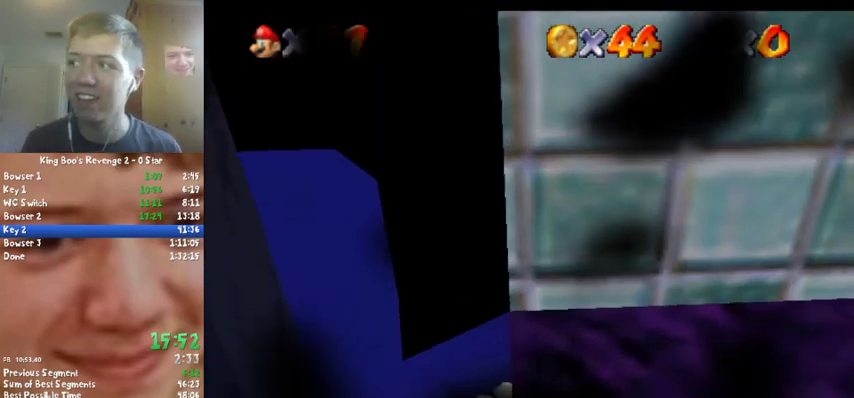
{"buttons": [], "left_stick": "center", "events": []}
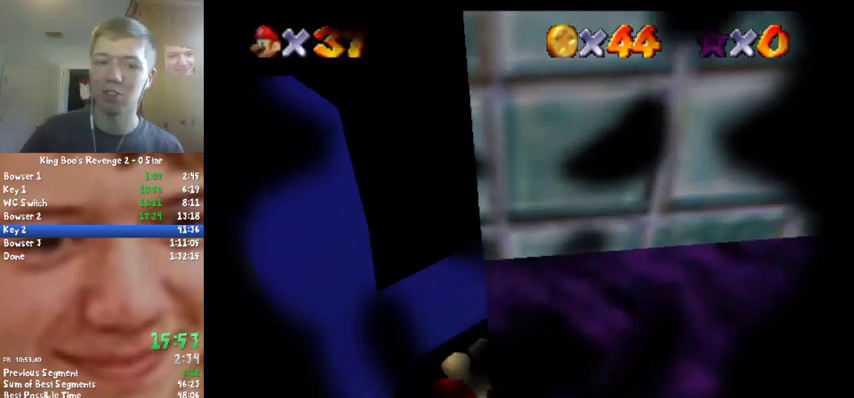
{"buttons": [], "left_stick": "center", "events": []}
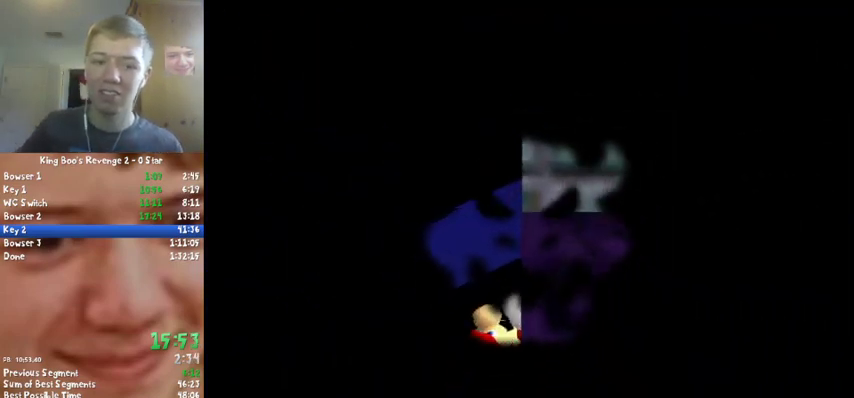
{"buttons": [], "left_stick": "center", "events": []}
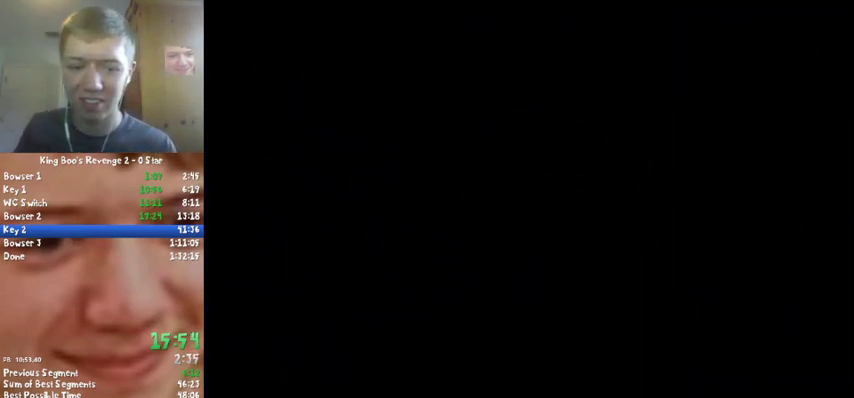
{"buttons": [], "left_stick": "center", "events": []}
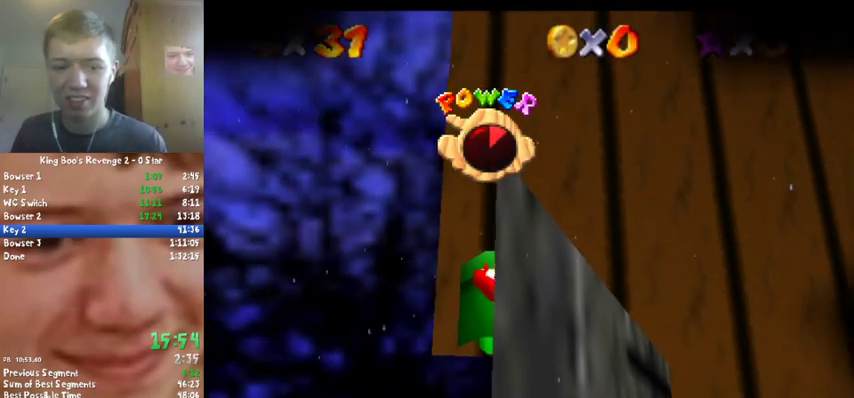
{"buttons": [], "left_stick": "center", "events": []}
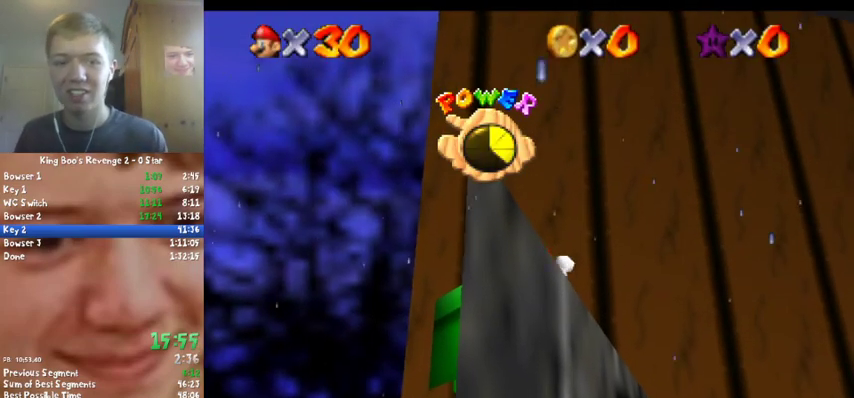
{"buttons": [], "left_stick": "center", "events": []}
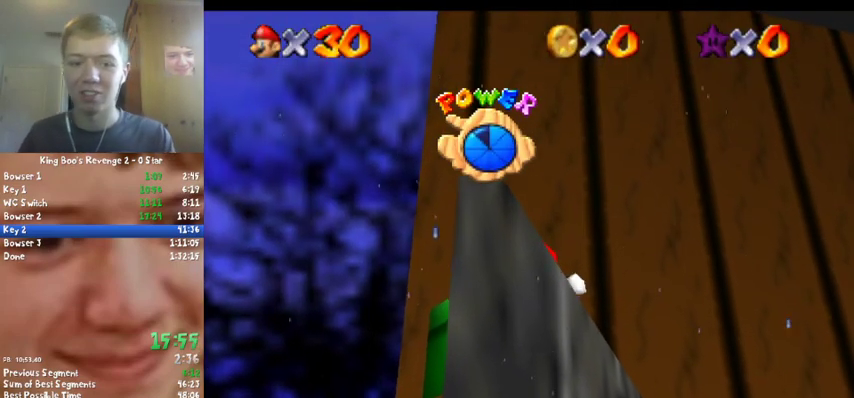
{"buttons": [], "left_stick": "center", "events": []}